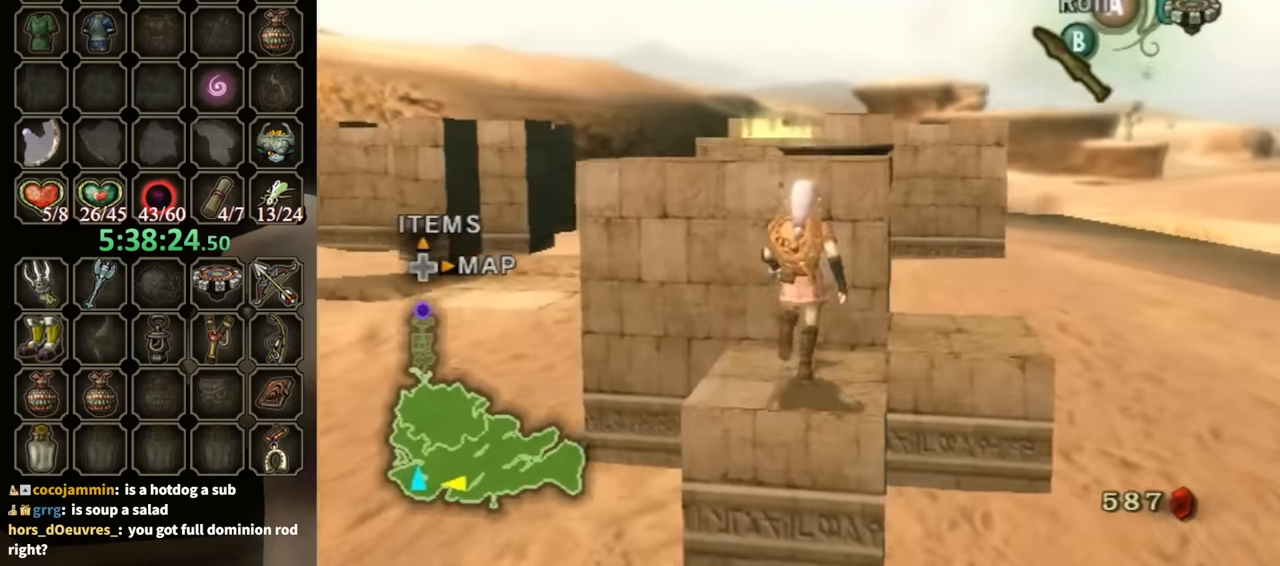
Gameplay with a controller (Nintendo layout); each line is a JSON object with the inputs held at the frame after it. "events" lists button and stick changes between this image and that frame as [ms after this image, input, new state], when the widget could be followed in between. Not read: L3 R3.
{"buttons": [], "left_stick": "up", "right_stick": "center", "events": []}
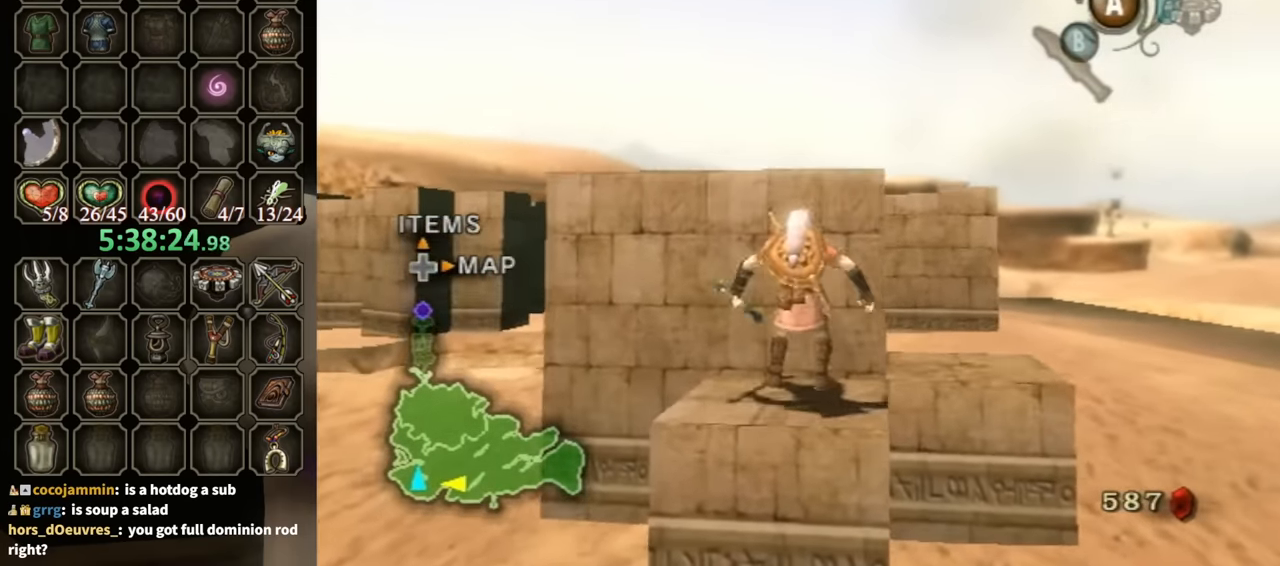
{"buttons": [], "left_stick": "up", "right_stick": "center", "events": [[100, "right_stick", "left"], [167, "right_stick", "center"]]}
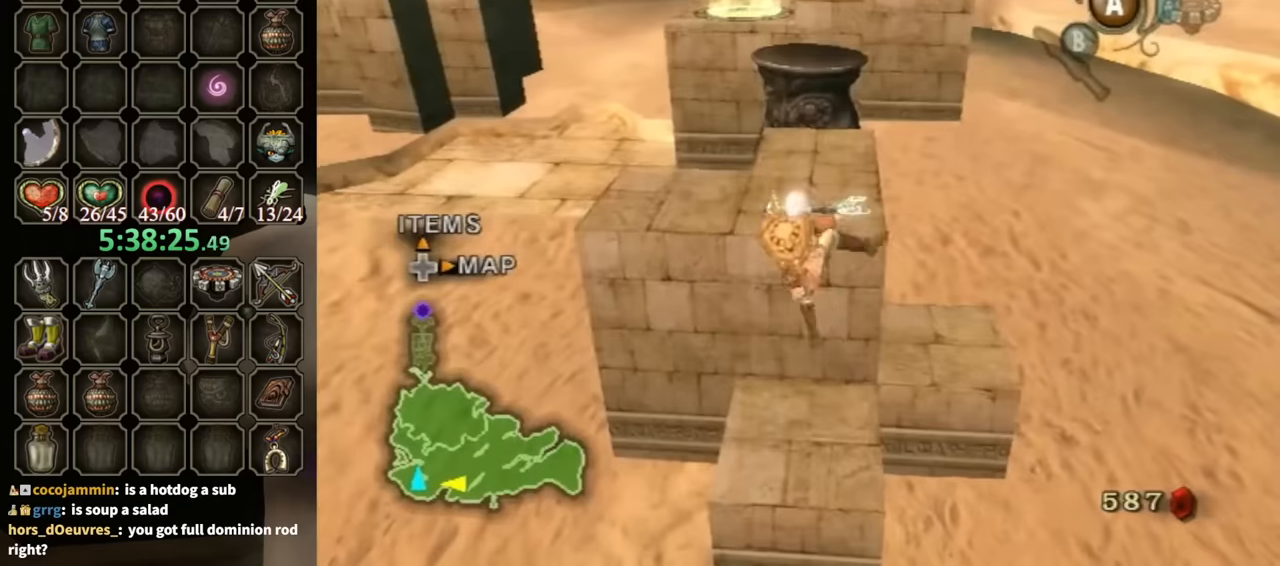
{"buttons": [], "left_stick": "up", "right_stick": "center", "events": []}
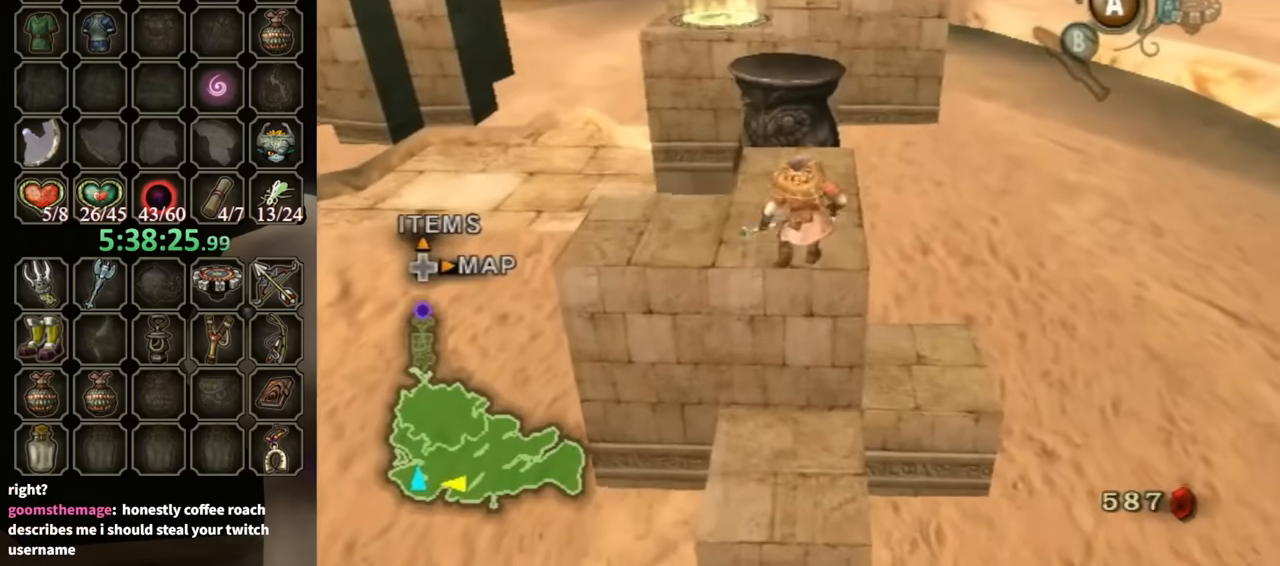
{"buttons": [], "left_stick": "up", "right_stick": "center", "events": [[334, "A", "down"], [400, "A", "up"]]}
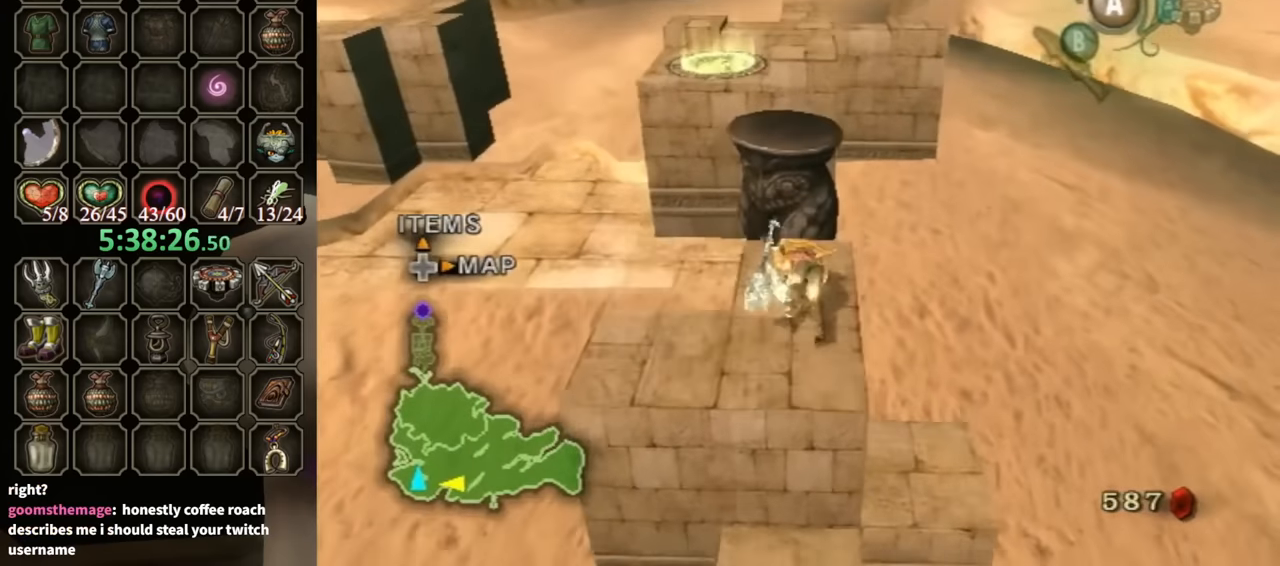
{"buttons": ["A"], "left_stick": "up", "right_stick": "center", "events": [[434, "A", "down"]]}
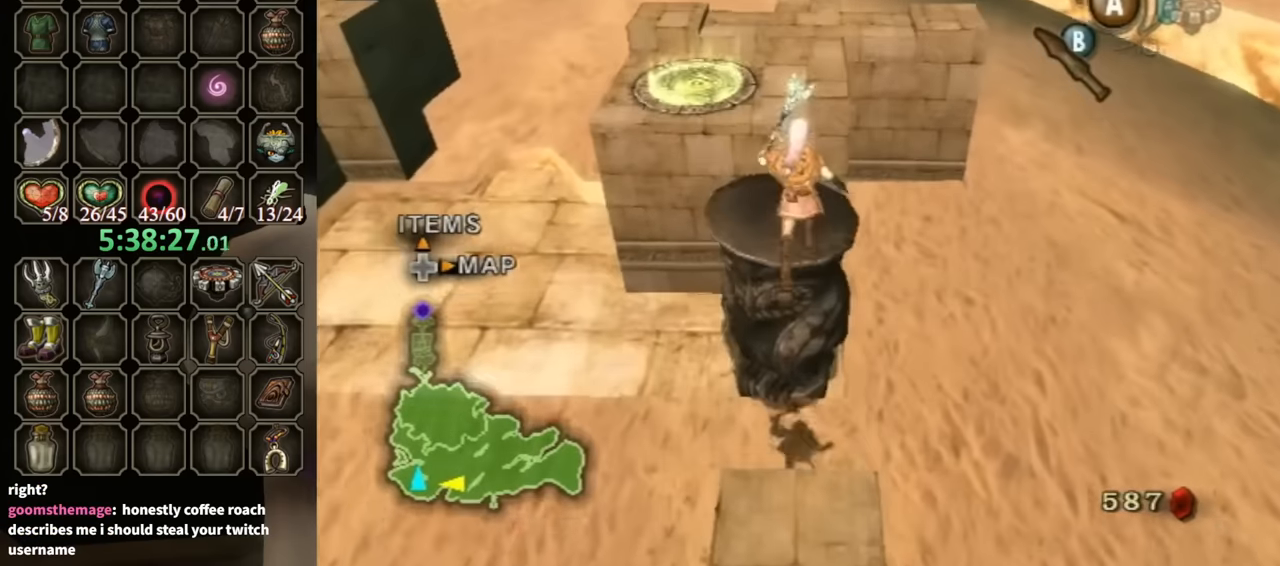
{"buttons": [], "left_stick": "up-left", "right_stick": "center", "events": [[34, "A", "up"], [134, "left_stick", "up-left"]]}
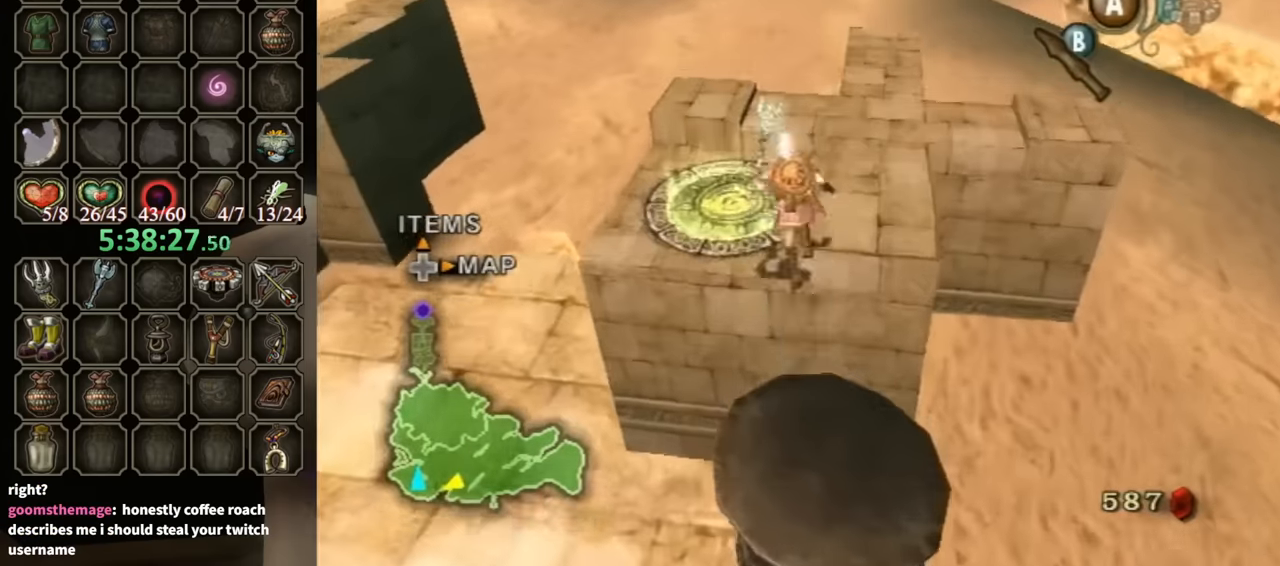
{"buttons": [], "left_stick": "center", "right_stick": "center", "events": [[100, "left_stick", "center"]]}
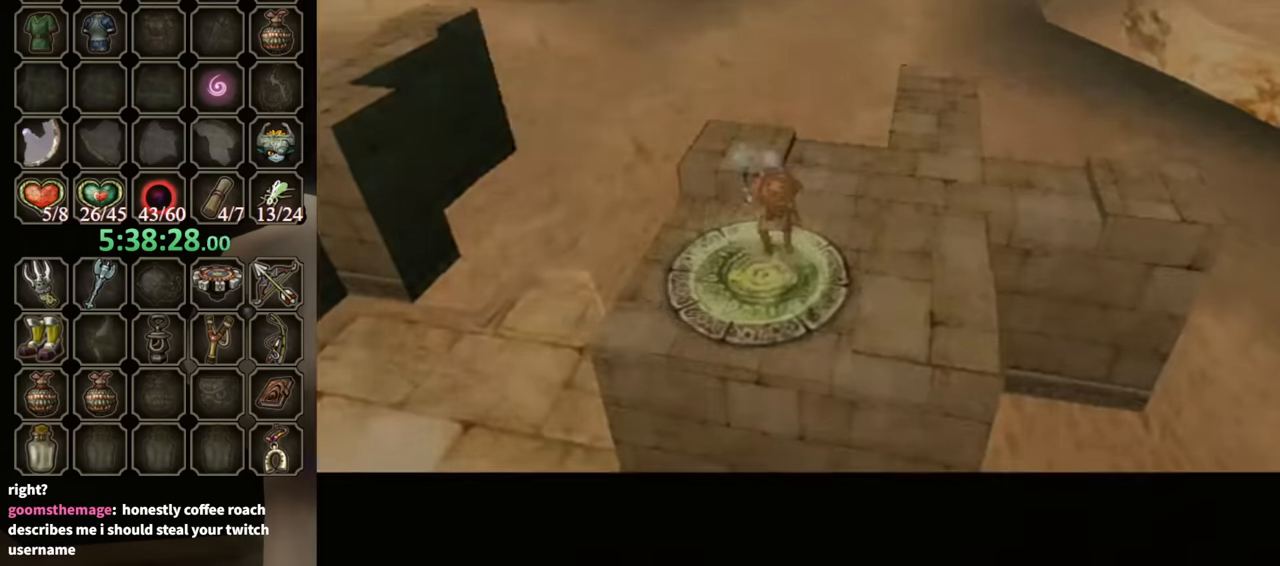
{"buttons": [], "left_stick": "center", "right_stick": "center", "events": []}
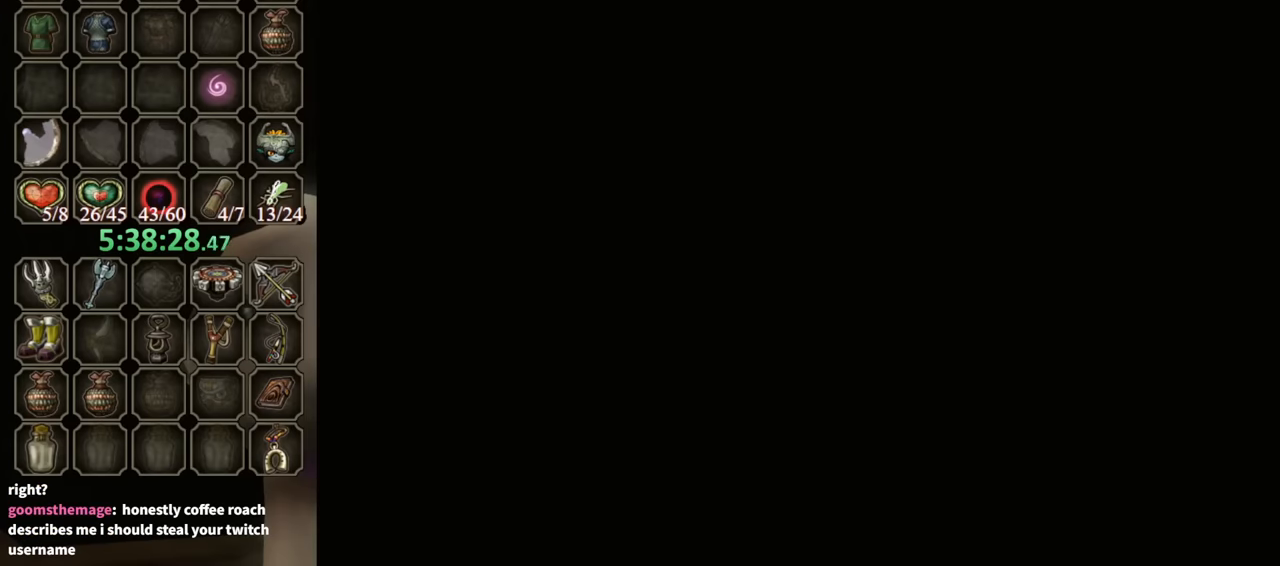
{"buttons": [], "left_stick": "center", "right_stick": "center", "events": []}
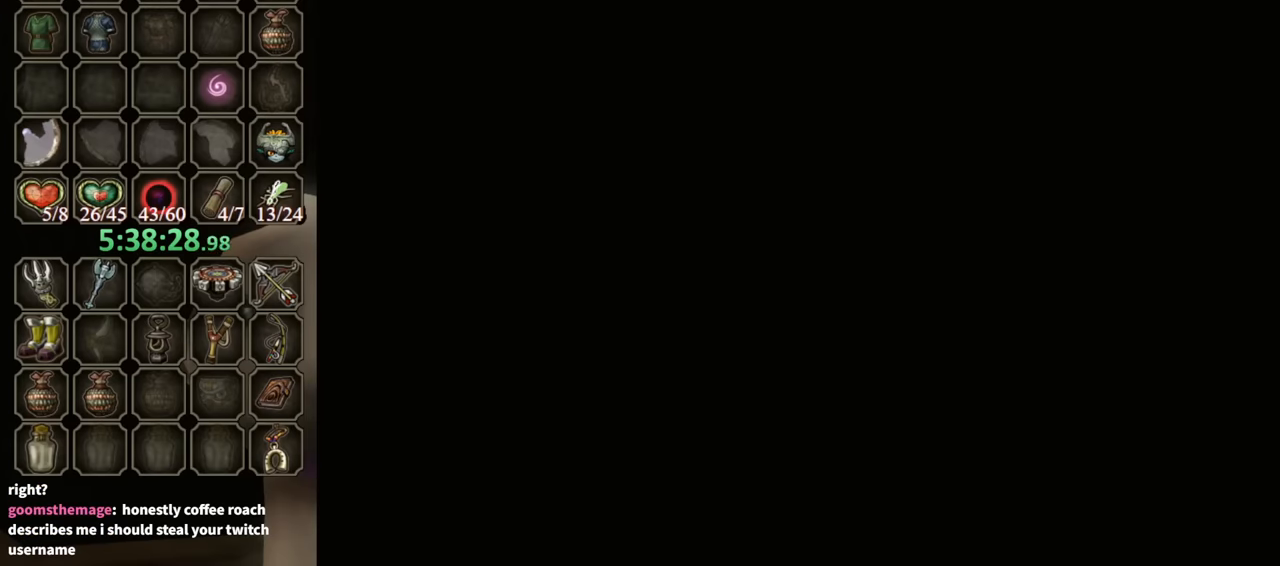
{"buttons": [], "left_stick": "center", "right_stick": "center", "events": []}
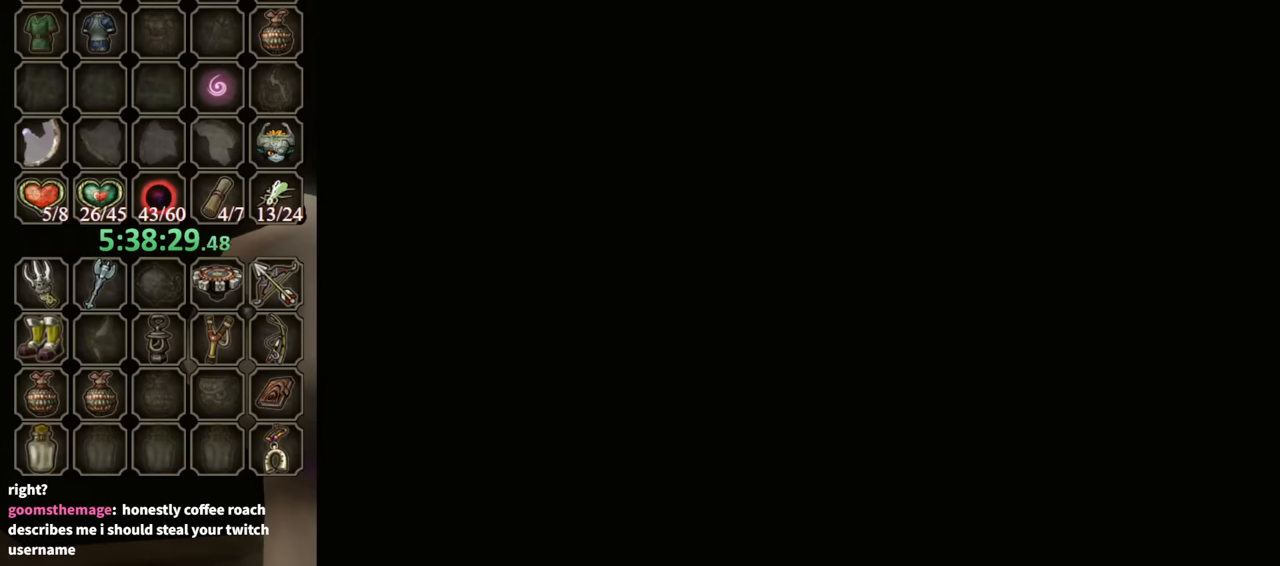
{"buttons": [], "left_stick": "center", "right_stick": "center", "events": []}
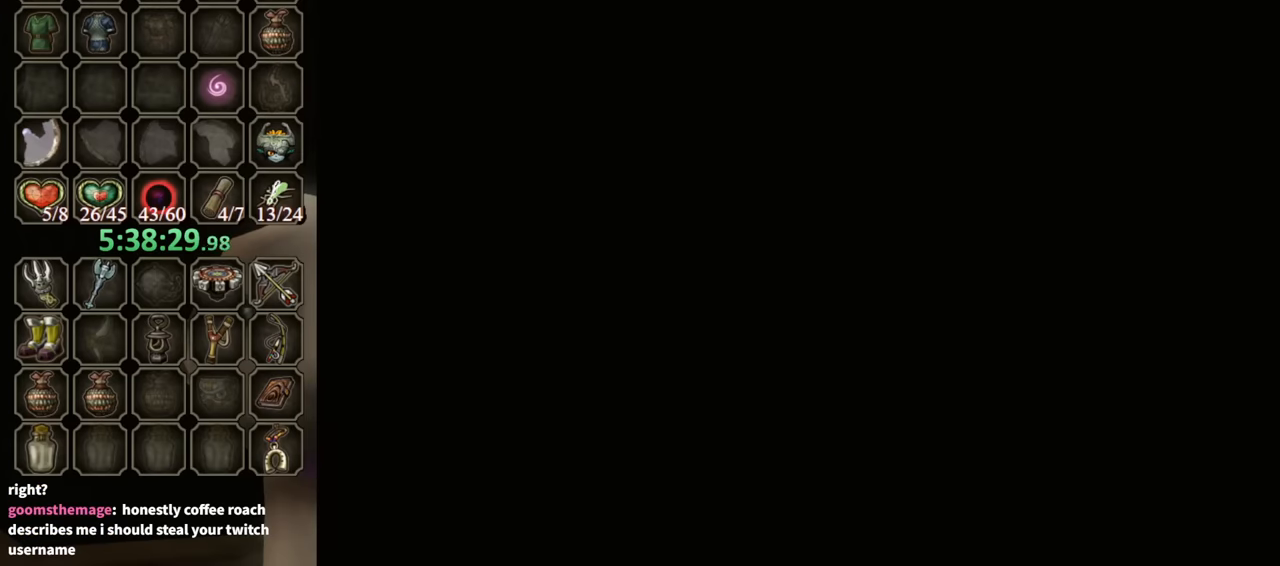
{"buttons": ["B"], "left_stick": "center", "right_stick": "center", "events": [[334, "B", "down"]]}
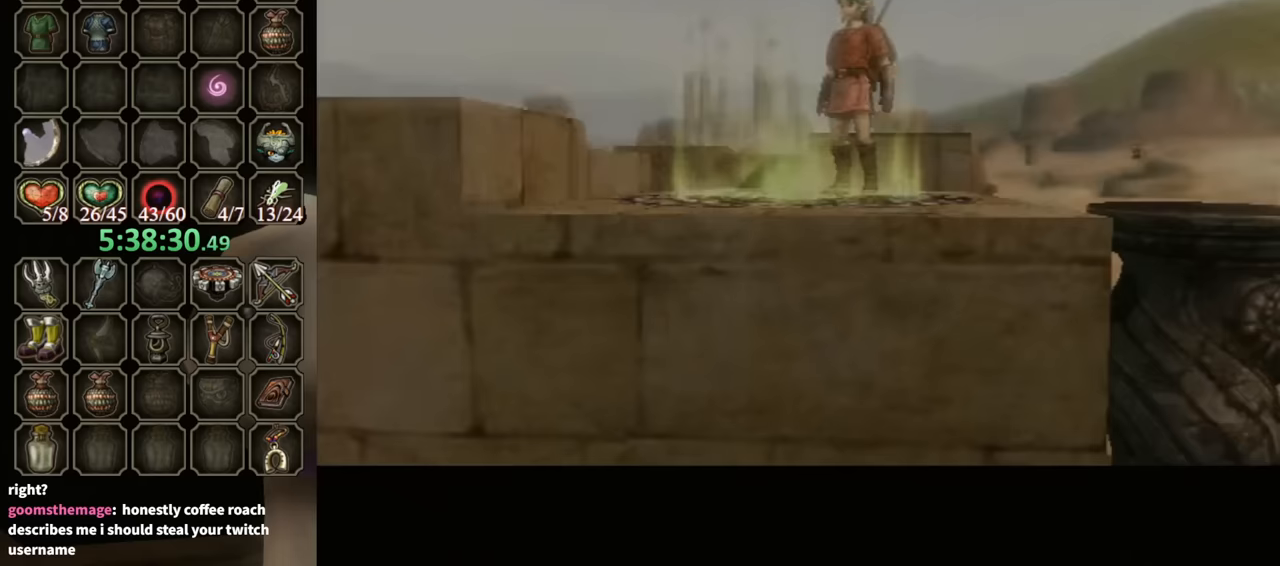
{"buttons": ["B"], "left_stick": "center", "right_stick": "center", "events": []}
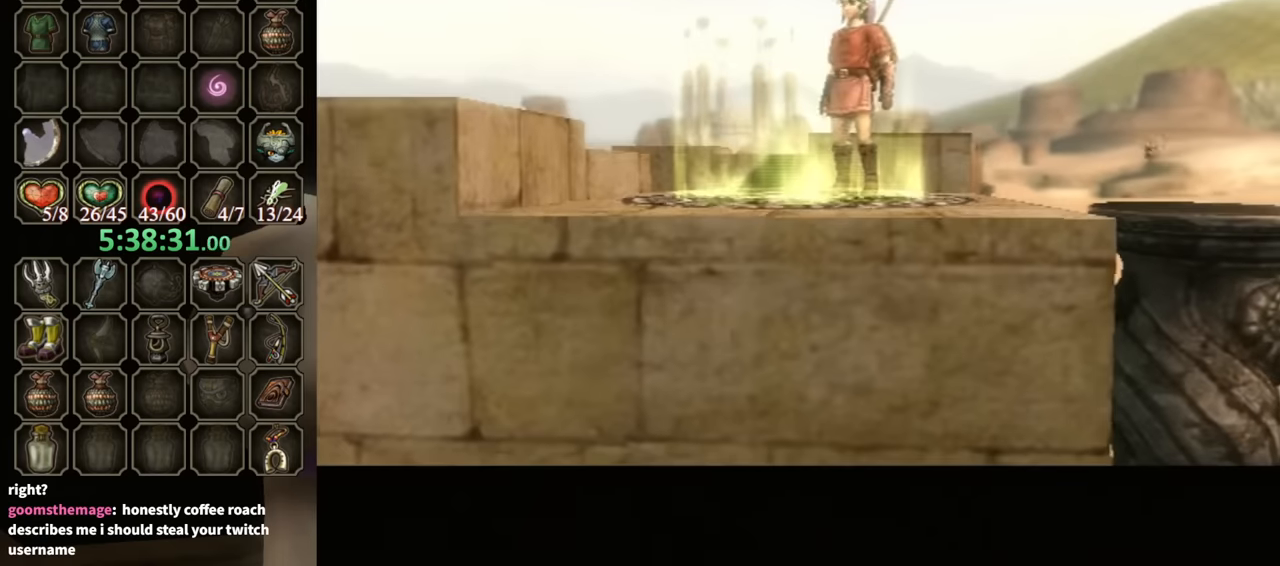
{"buttons": ["B"], "left_stick": "center", "right_stick": "center", "events": []}
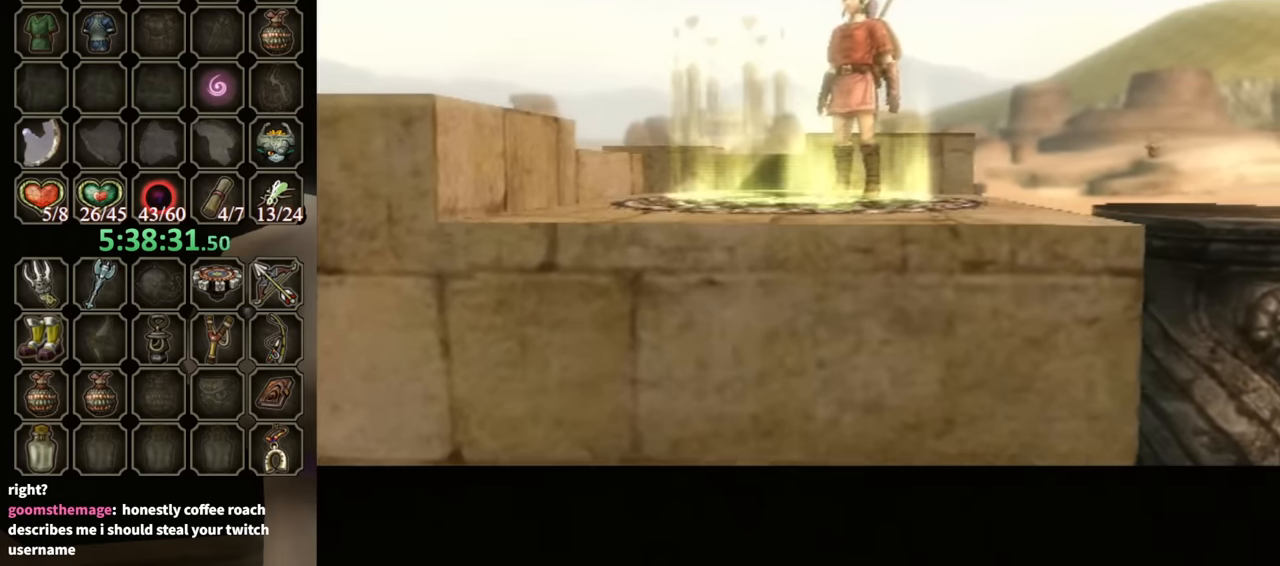
{"buttons": [], "left_stick": "center", "right_stick": "center", "events": [[133, "B", "up"]]}
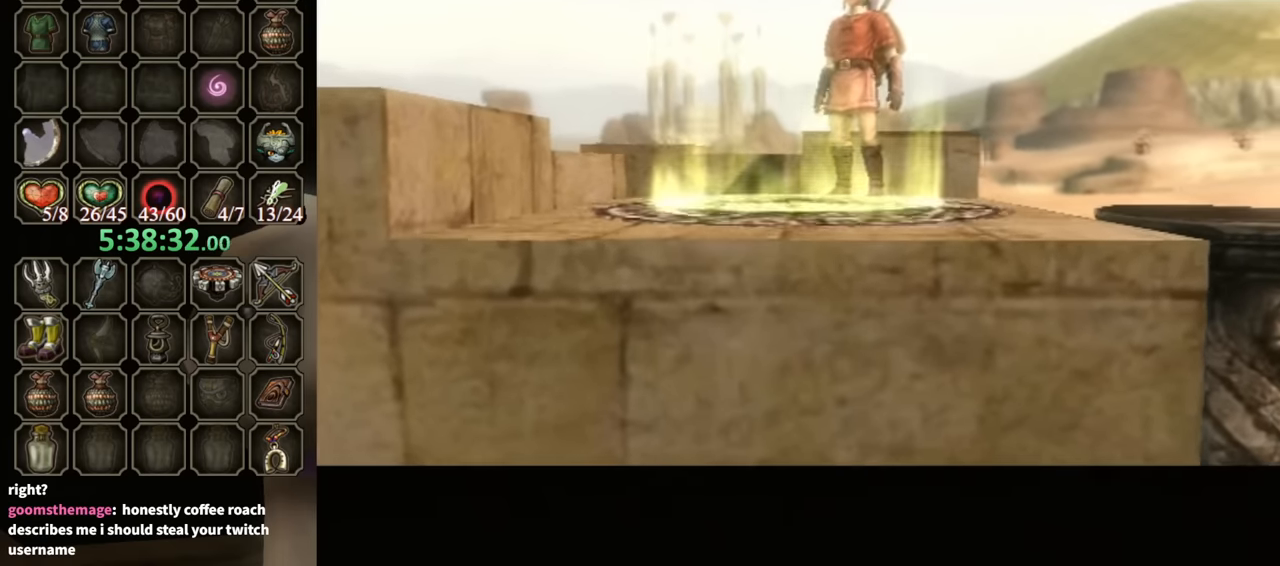
{"buttons": [], "left_stick": "center", "right_stick": "center", "events": []}
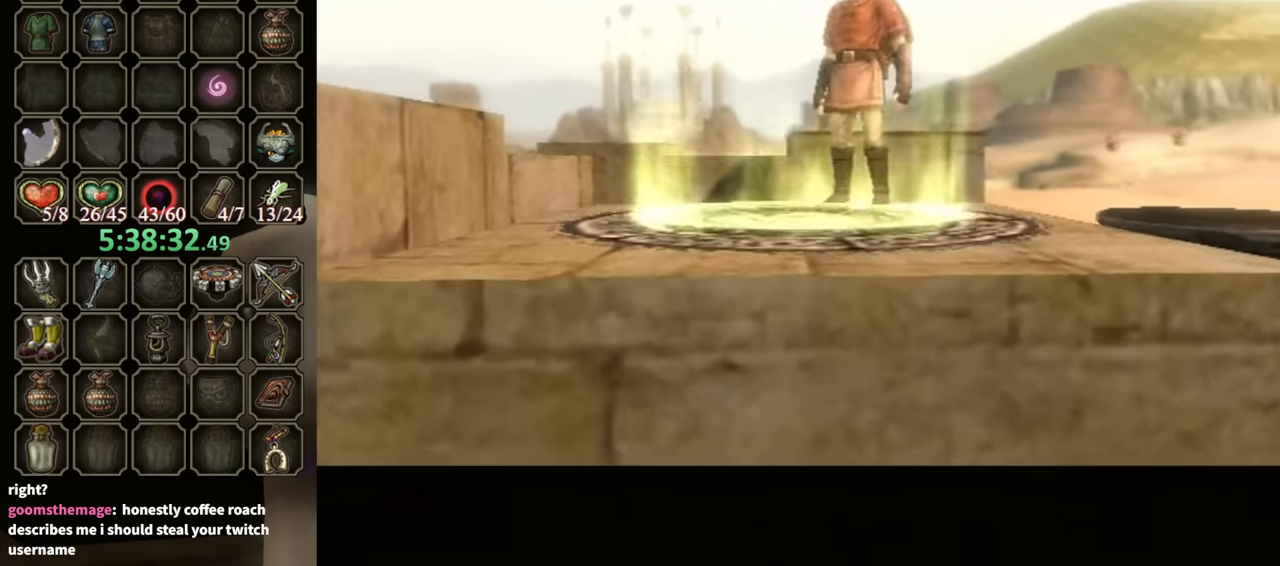
{"buttons": [], "left_stick": "center", "right_stick": "center", "events": []}
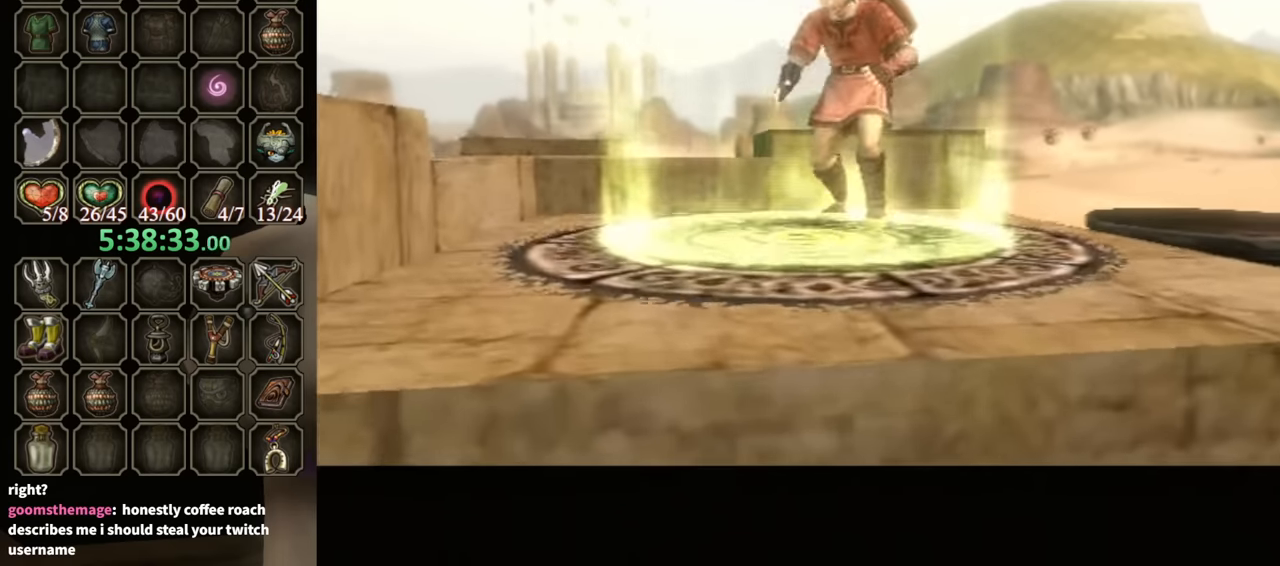
{"buttons": [], "left_stick": "center", "right_stick": "center", "events": []}
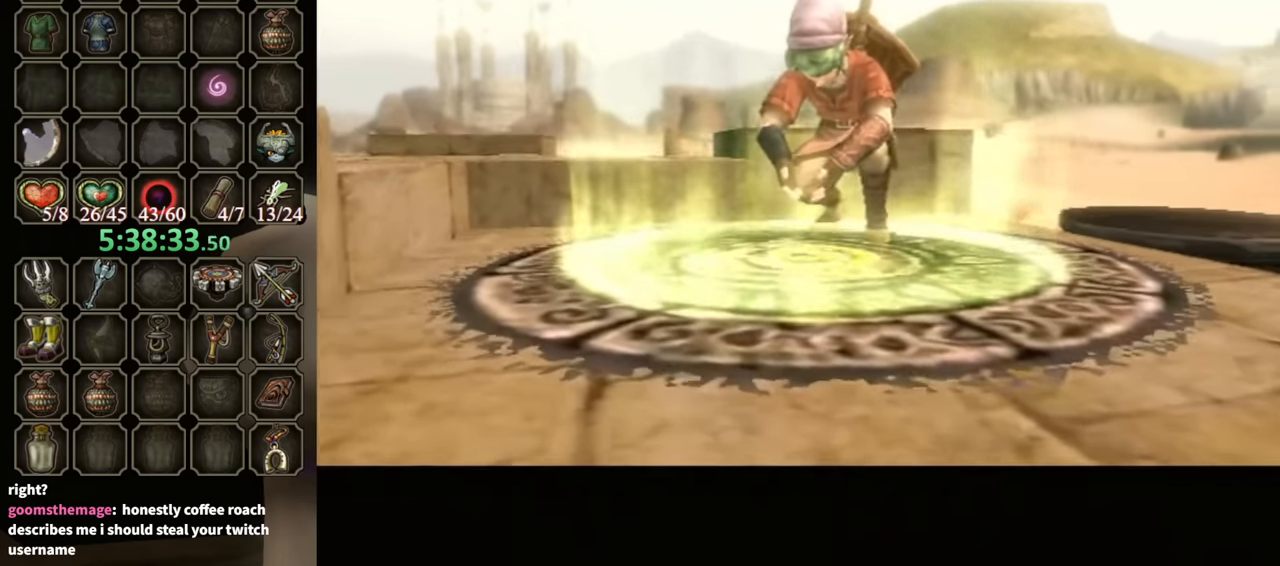
{"buttons": [], "left_stick": "center", "right_stick": "center", "events": []}
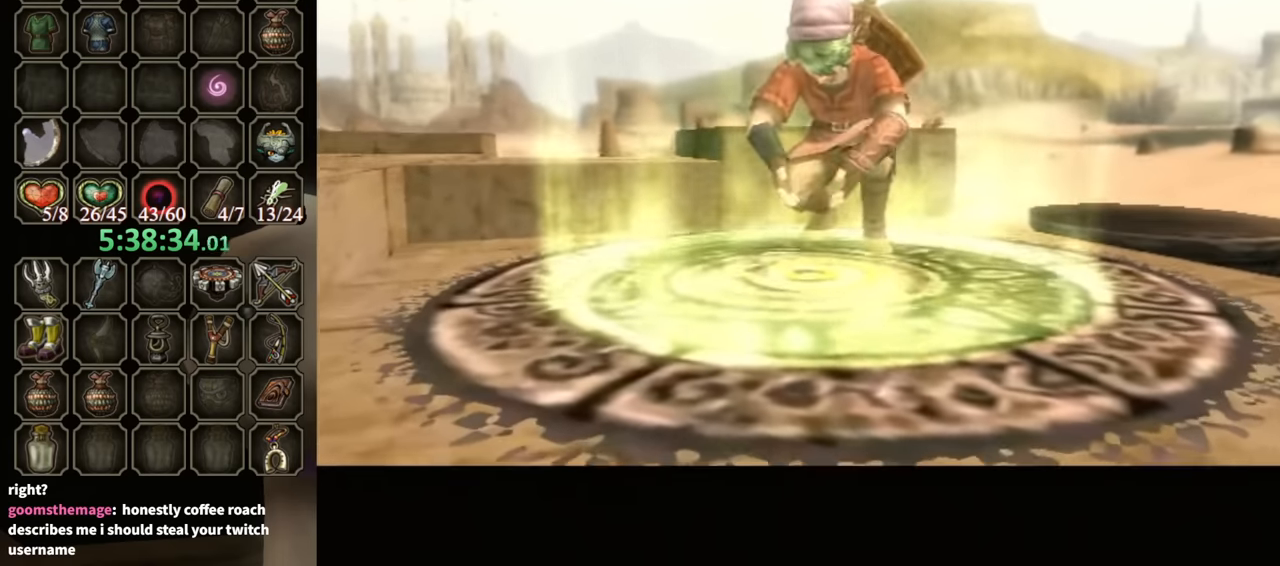
{"buttons": [], "left_stick": "center", "right_stick": "center", "events": []}
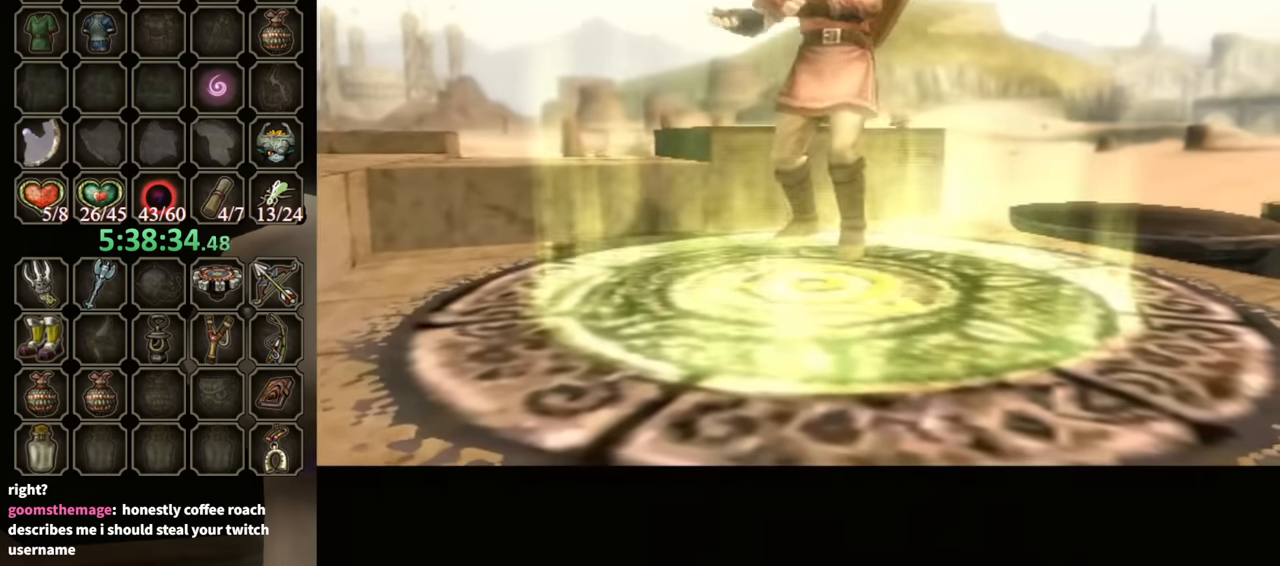
{"buttons": [], "left_stick": "center", "right_stick": "center", "events": []}
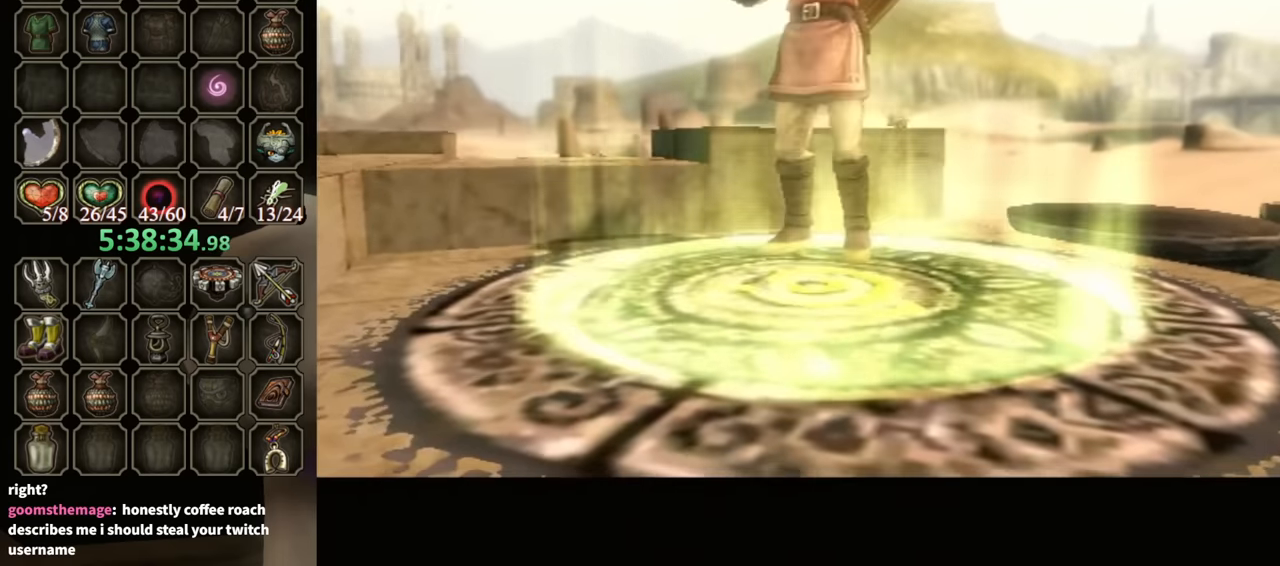
{"buttons": ["B"], "left_stick": "center", "right_stick": "center", "events": [[500, "B", "down"]]}
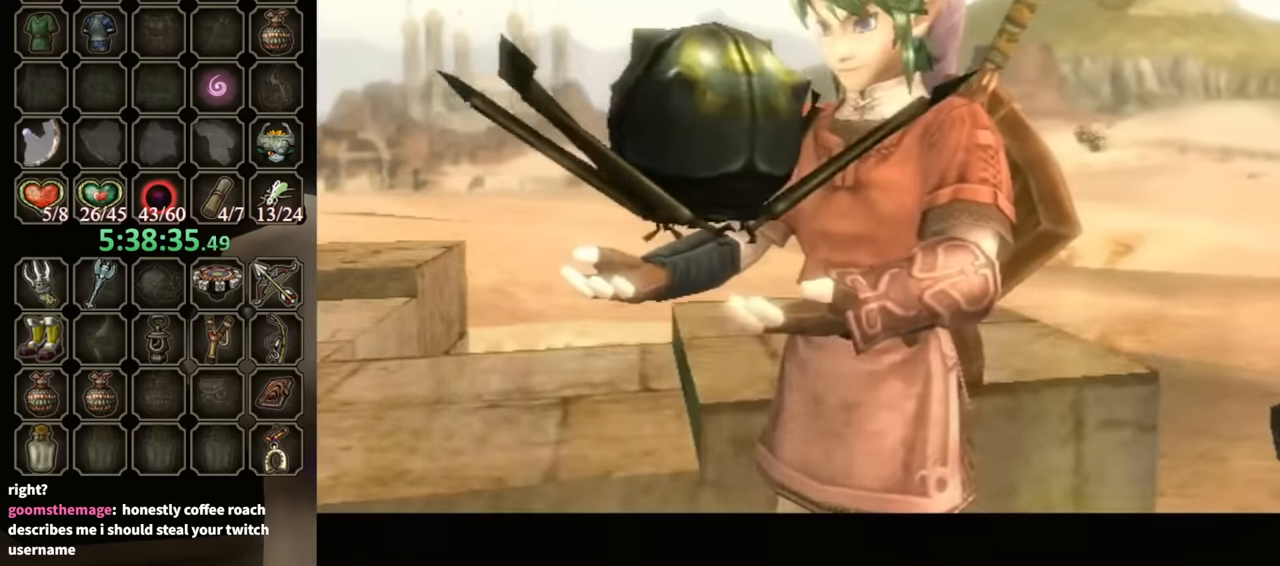
{"buttons": ["B"], "left_stick": "center", "right_stick": "center", "events": []}
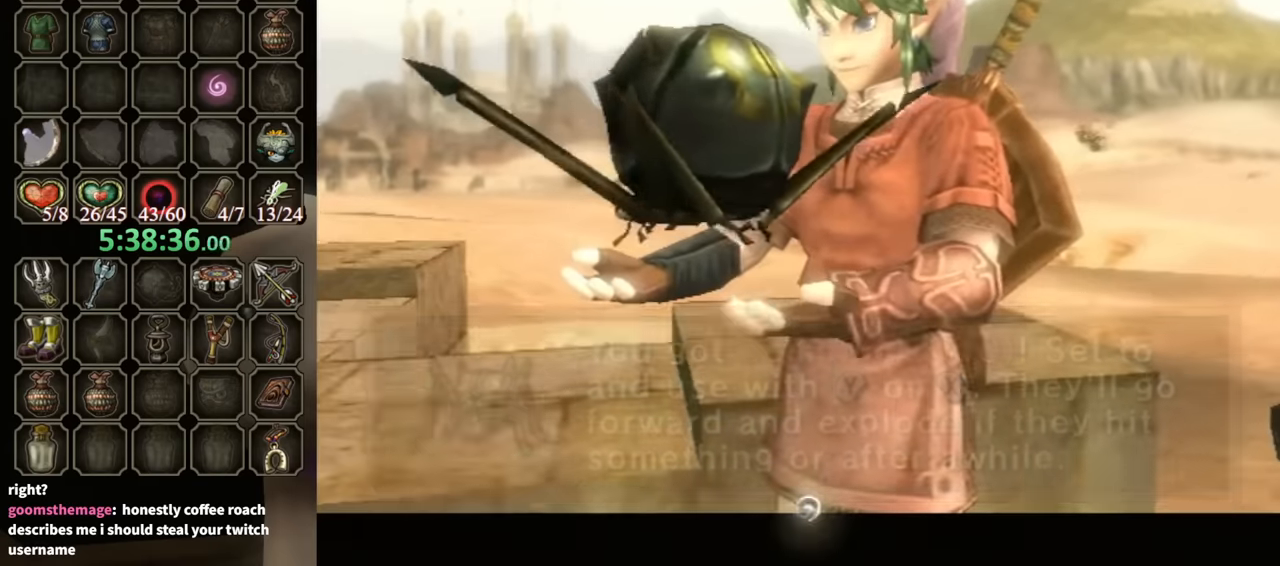
{"buttons": [], "left_stick": "up-left", "right_stick": "left", "events": [[167, "B", "up"], [300, "left_stick", "up-left"], [367, "right_stick", "left"]]}
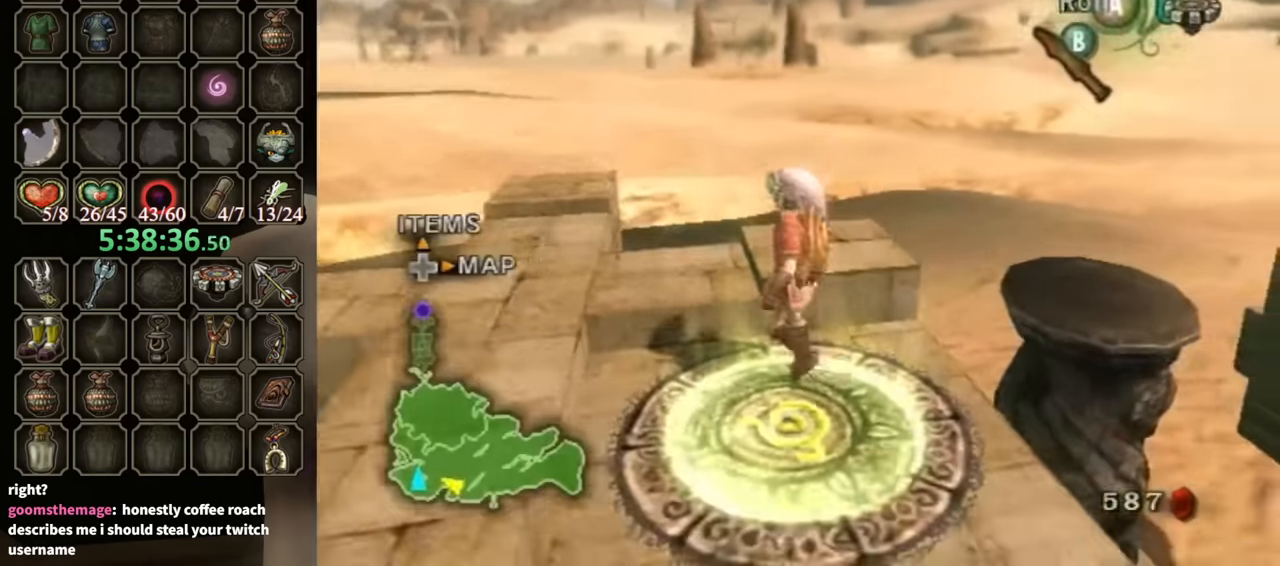
{"buttons": [], "left_stick": "up-left", "right_stick": "center", "events": [[167, "right_stick", "center"], [267, "left_stick", "left"], [500, "left_stick", "up-left"]]}
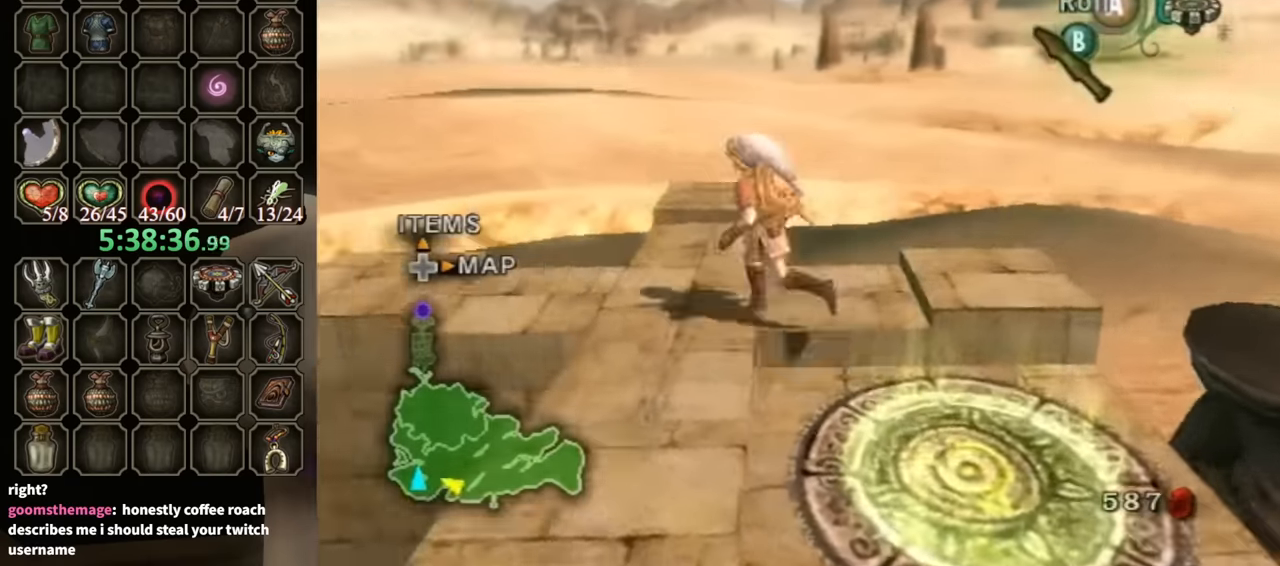
{"buttons": [], "left_stick": "up", "right_stick": "center", "events": [[133, "left_stick", "up"]]}
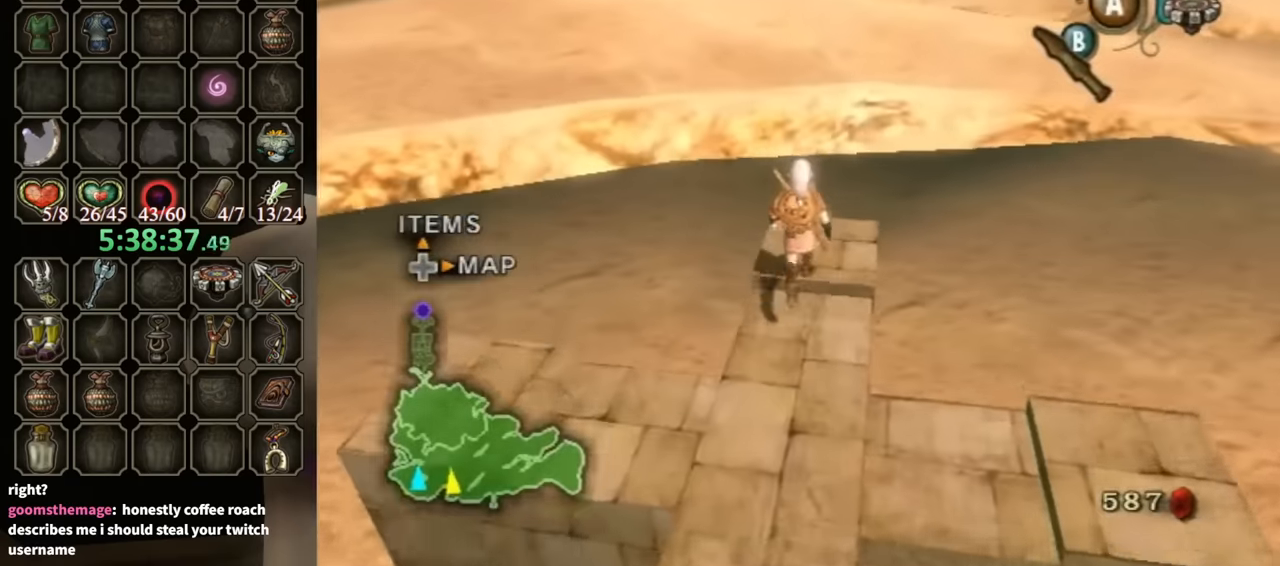
{"buttons": [], "left_stick": "up-right", "right_stick": "center", "events": [[100, "left_stick", "up-right"], [200, "left_stick", "center"], [367, "left_stick", "up-right"]]}
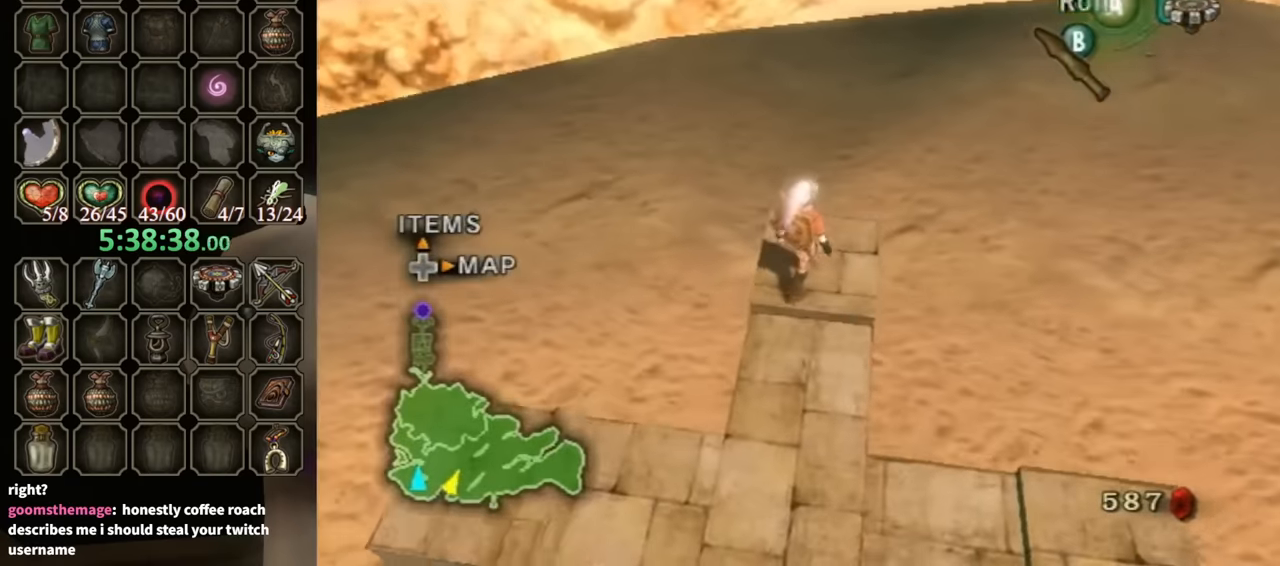
{"buttons": [], "left_stick": "up-right", "right_stick": "center", "events": [[67, "left_stick", "center"], [133, "right_stick", "up"], [233, "right_stick", "center"], [333, "left_stick", "up-right"]]}
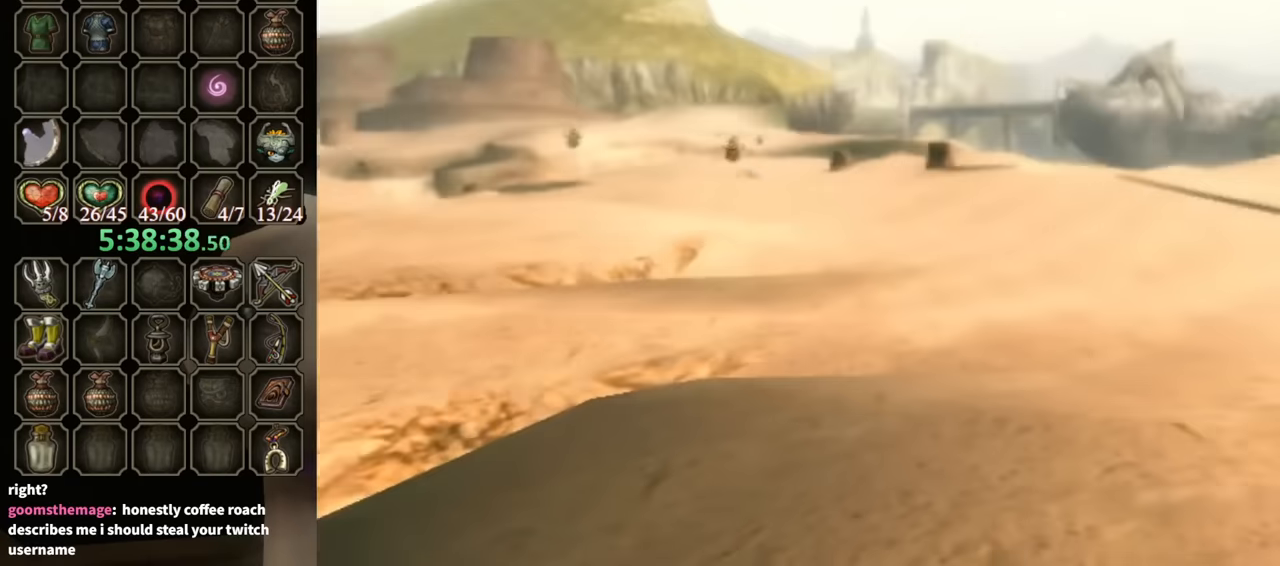
{"buttons": [], "left_stick": "up-right", "right_stick": "center", "events": []}